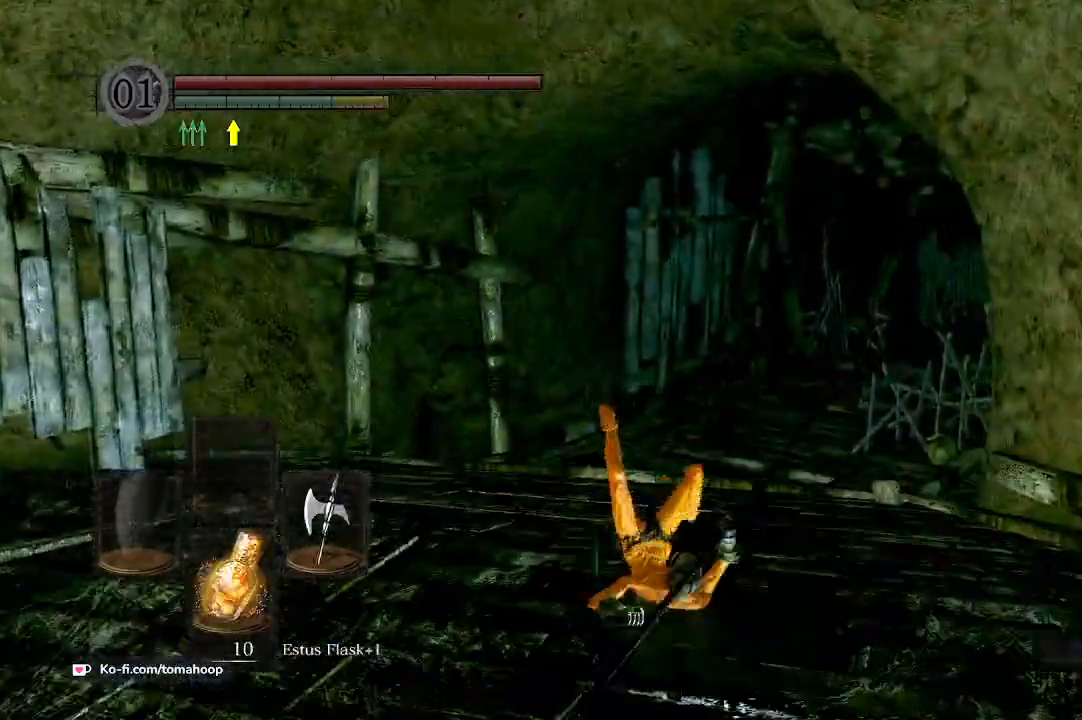
Gameplay with a controller (Xbox layout); each line is a JSON object with the inputs held at the frame after it. "events" lists button and stick changes between this image and that frame as [ms after this image, input, new state], when the widget could be followed in between. Not read: SHARE.
{"buttons": [], "left_stick": "up", "right_stick": "center", "events": [[400, "B", "down"], [467, "B", "up"]]}
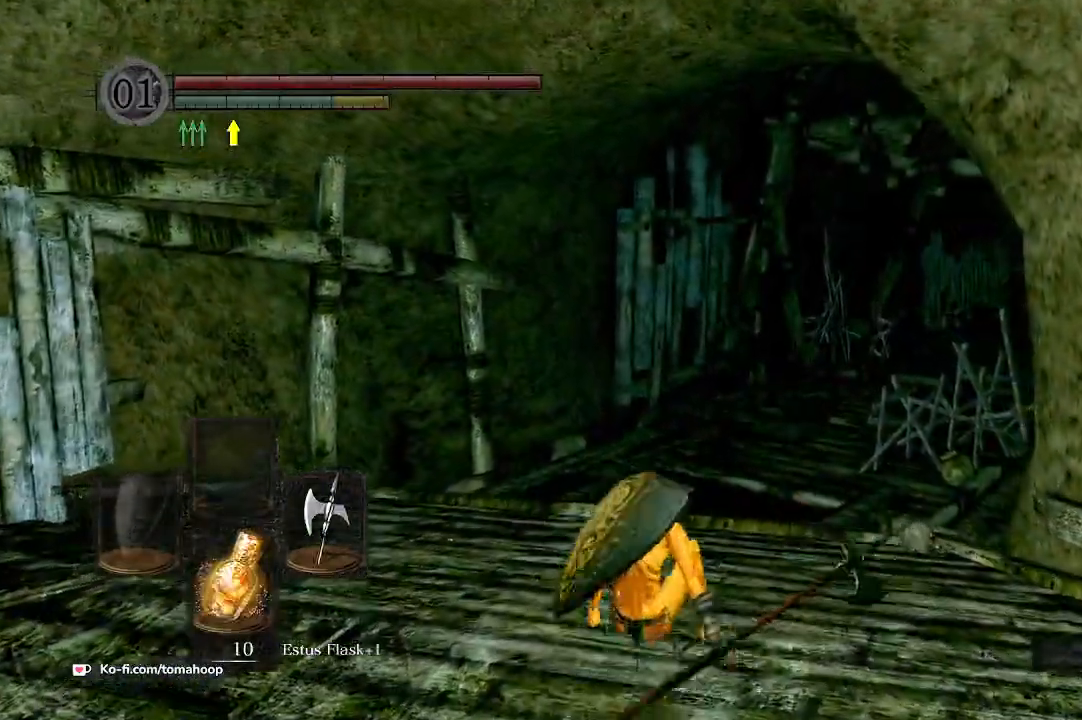
{"buttons": [], "left_stick": "up-left", "right_stick": "right", "events": [[400, "right_stick", "right"], [433, "left_stick", "up-left"]]}
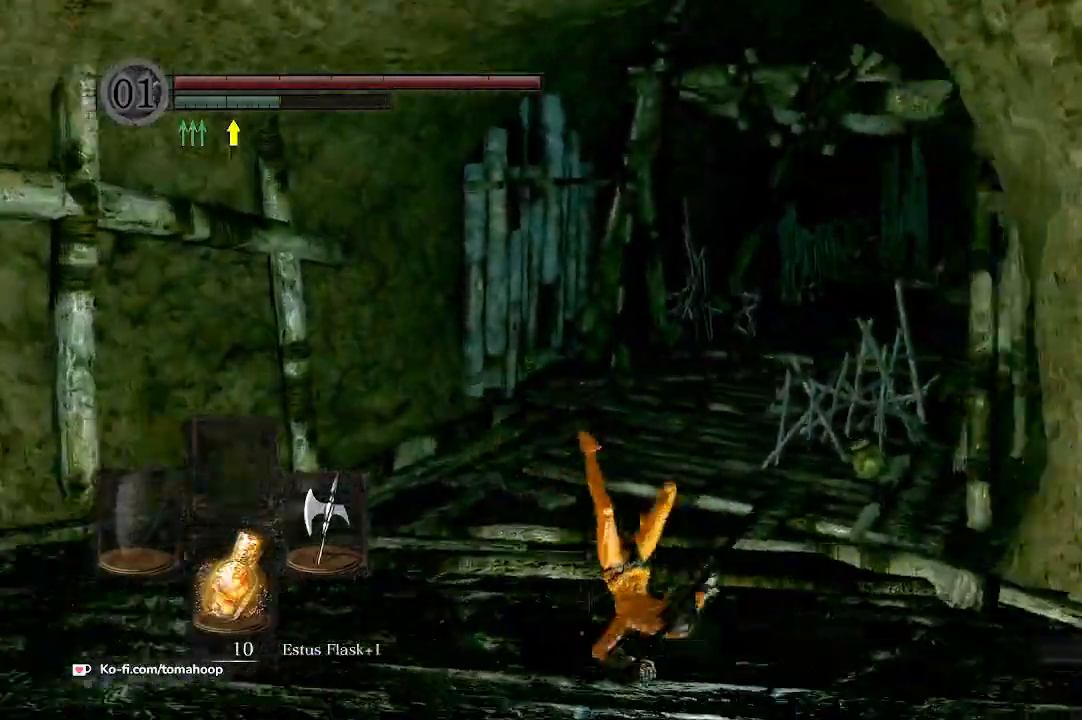
{"buttons": [], "left_stick": "center", "right_stick": "center", "events": [[300, "left_stick", "center"], [300, "right_stick", "center"]]}
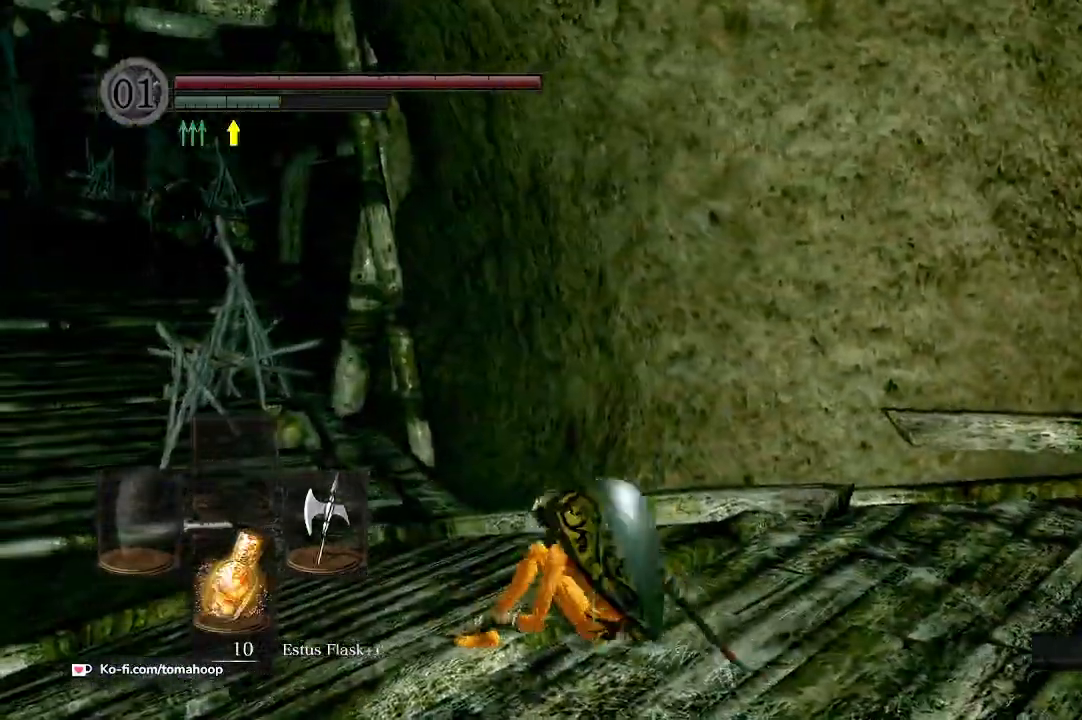
{"buttons": [], "left_stick": "up-left", "right_stick": "center", "events": [[67, "left_stick", "down-left"], [100, "right_stick", "left"], [300, "right_stick", "center"], [367, "left_stick", "up-left"]]}
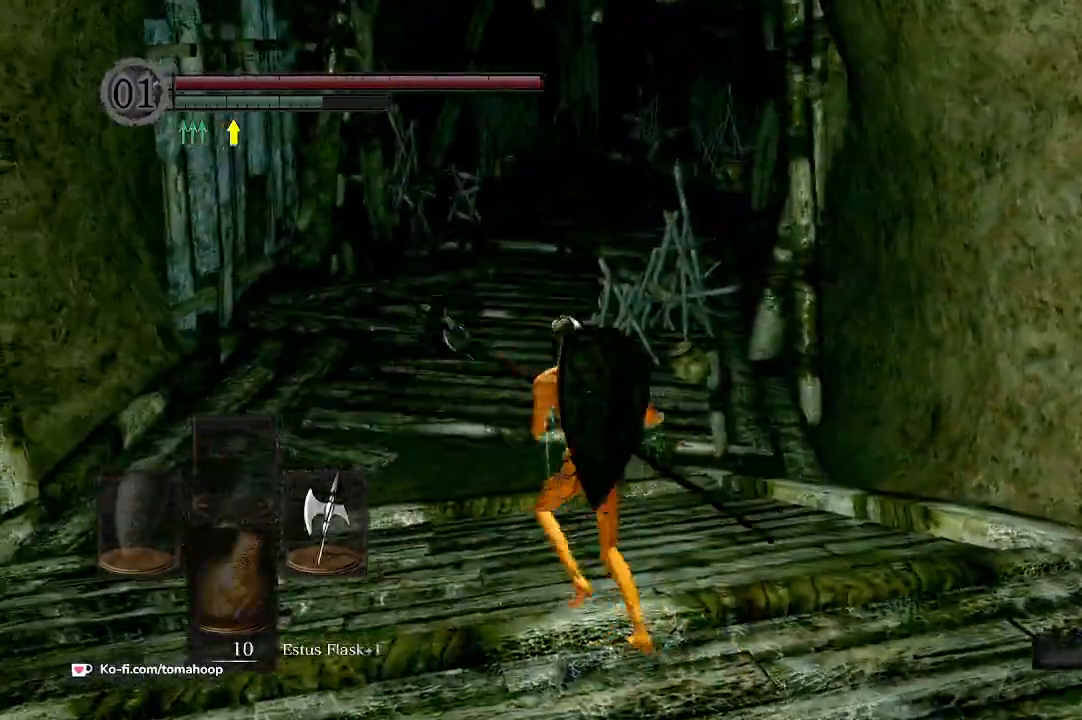
{"buttons": ["DPAD_RIGHT"], "left_stick": "up", "right_stick": "center", "events": [[33, "START", "down"], [33, "left_stick", "up"], [100, "START", "up"], [267, "DPAD_RIGHT", "down"], [300, "A", "down"], [367, "DPAD_RIGHT", "up"], [400, "A", "up"], [433, "DPAD_RIGHT", "down"]]}
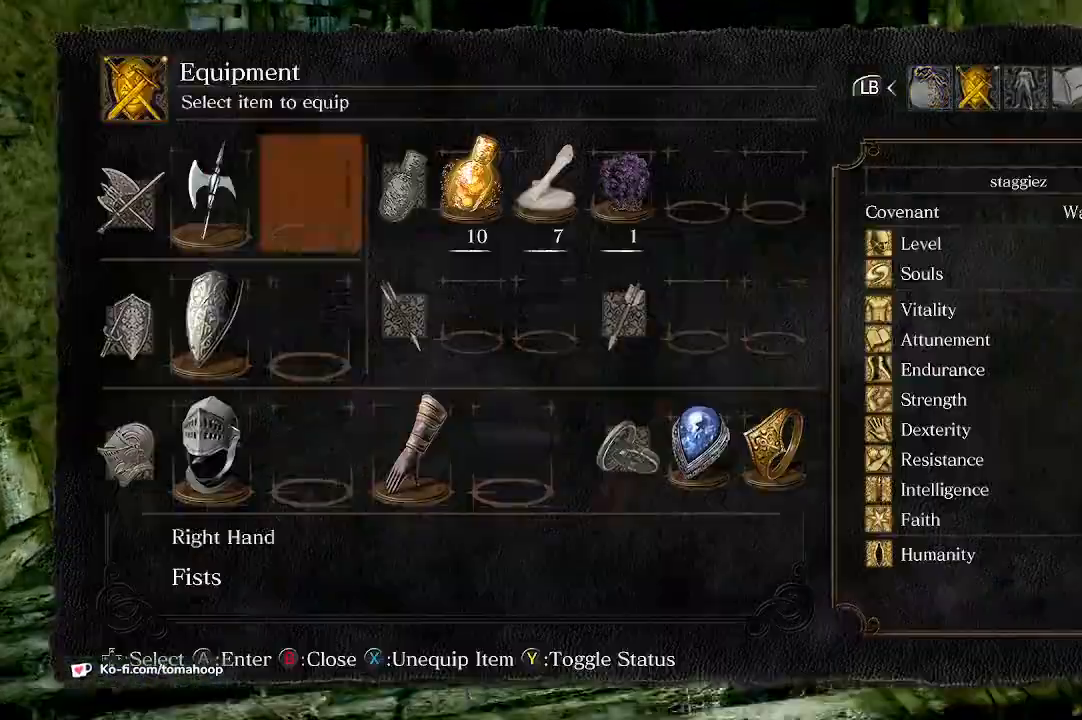
{"buttons": [], "left_stick": "up", "right_stick": "center", "events": [[33, "DPAD_RIGHT", "up"], [67, "DPAD_DOWN", "down"], [167, "DPAD_DOWN", "up"], [267, "DPAD_DOWN", "down"], [433, "DPAD_DOWN", "up"]]}
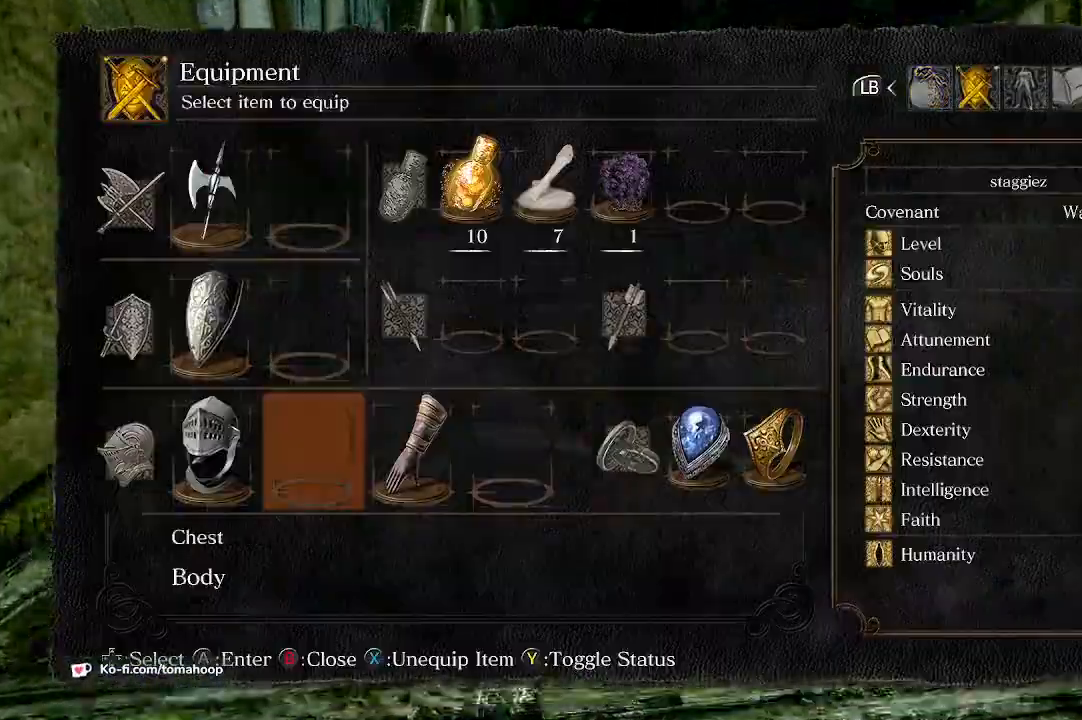
{"buttons": ["B"], "left_stick": "up", "right_stick": "center", "events": [[67, "DPAD_RIGHT", "down"], [133, "DPAD_RIGHT", "up"], [133, "X", "down"], [200, "X", "up"], [467, "B", "down"]]}
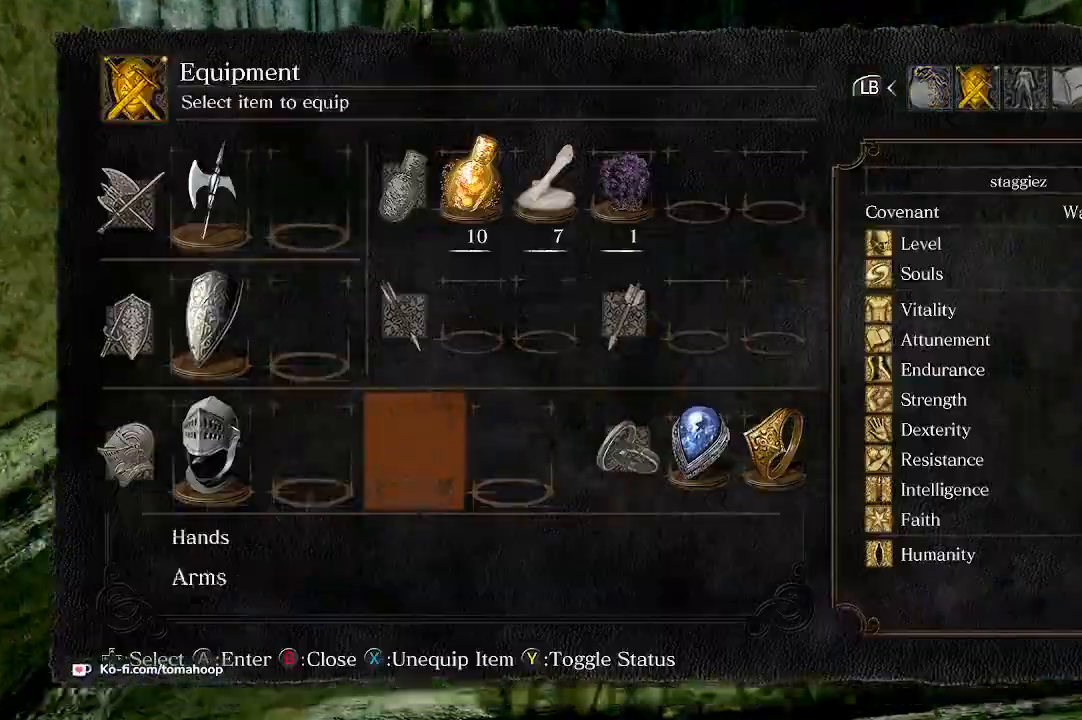
{"buttons": ["B"], "left_stick": "up", "right_stick": "center", "events": [[33, "B", "up"], [100, "B", "down"], [167, "B", "up"], [200, "B", "down"]]}
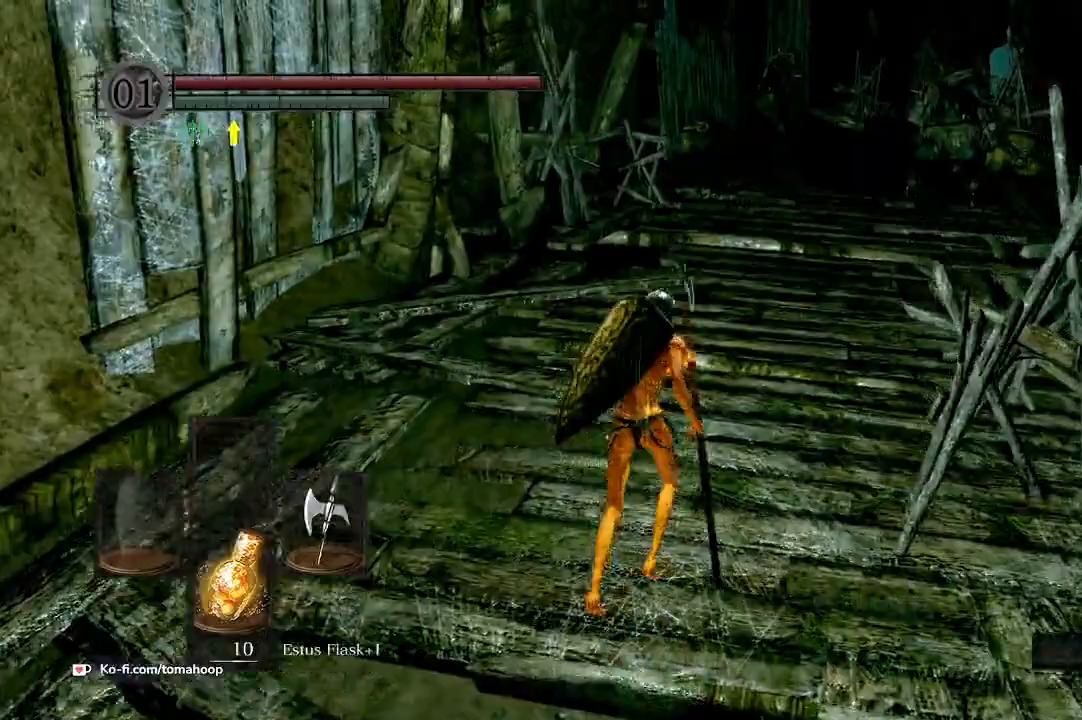
{"buttons": ["B"], "left_stick": "up", "right_stick": "center", "events": []}
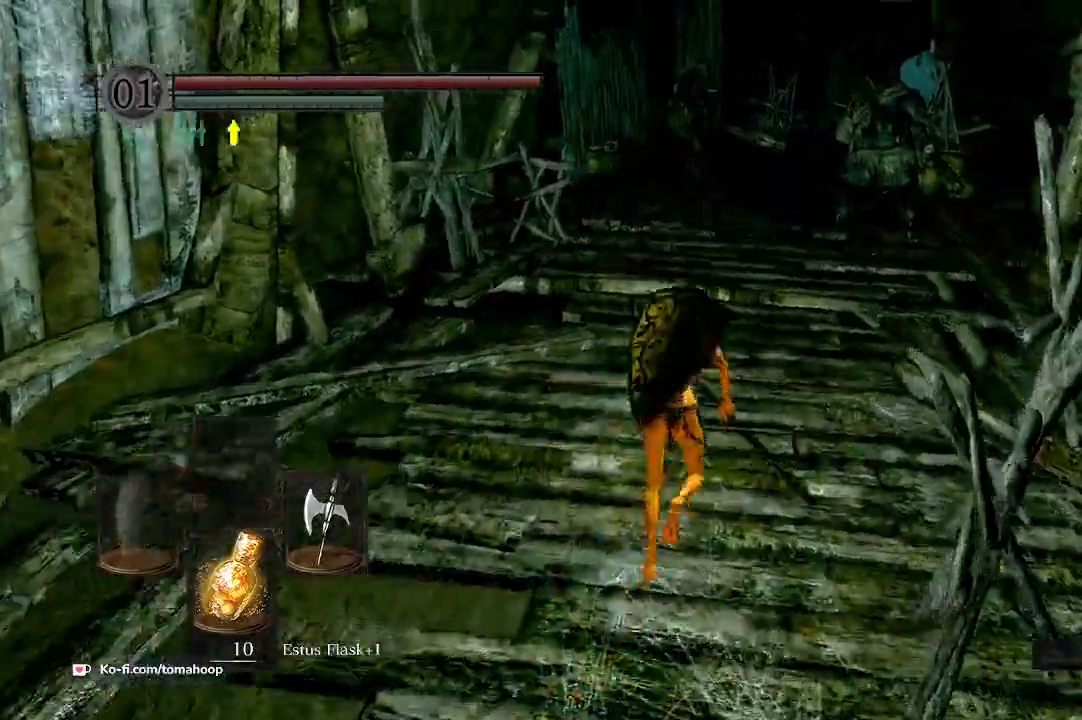
{"buttons": ["B"], "left_stick": "up", "right_stick": "center", "events": [[33, "right_stick", "up-right"], [200, "right_stick", "center"]]}
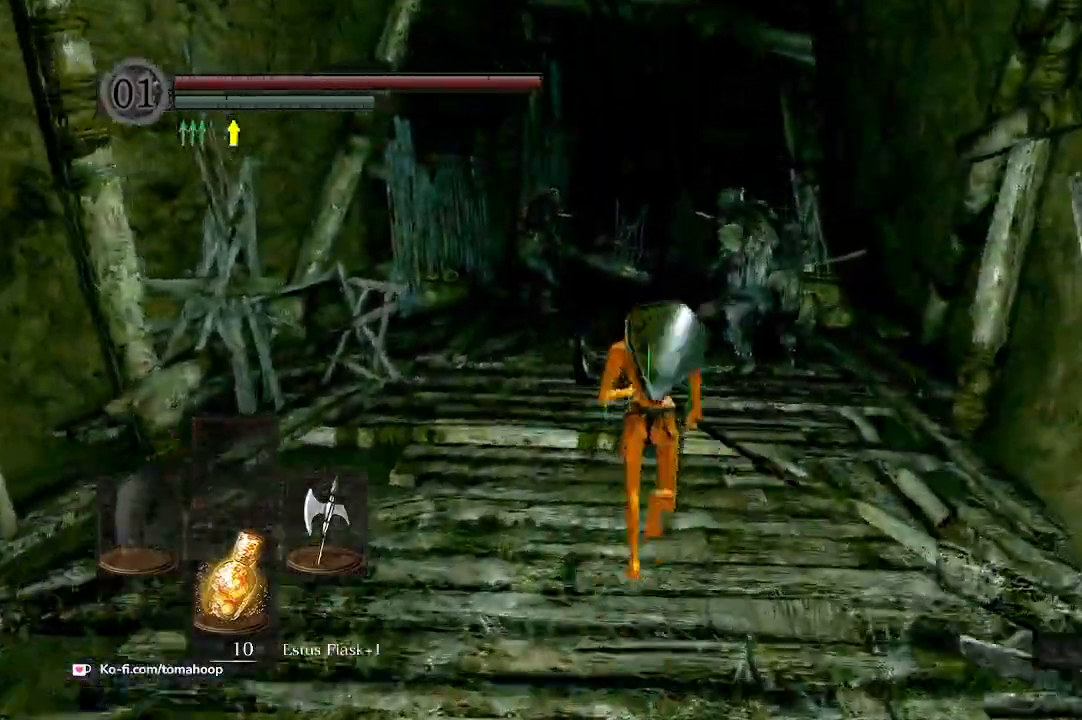
{"buttons": ["B"], "left_stick": "up", "right_stick": "center", "events": []}
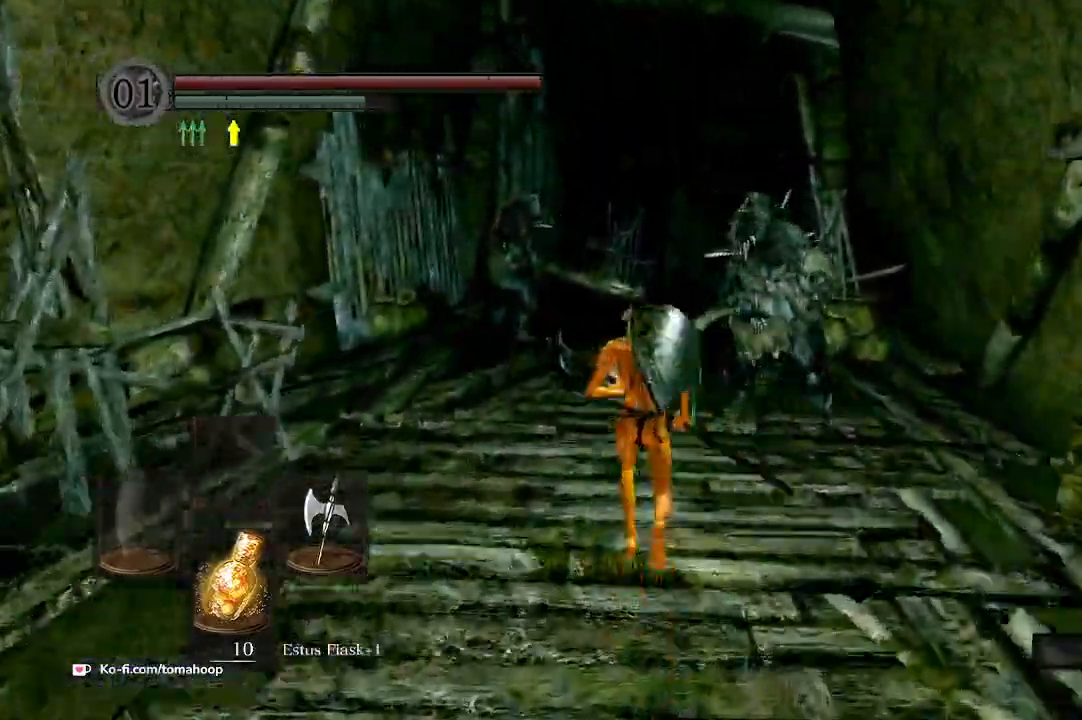
{"buttons": ["B"], "left_stick": "up", "right_stick": "center", "events": []}
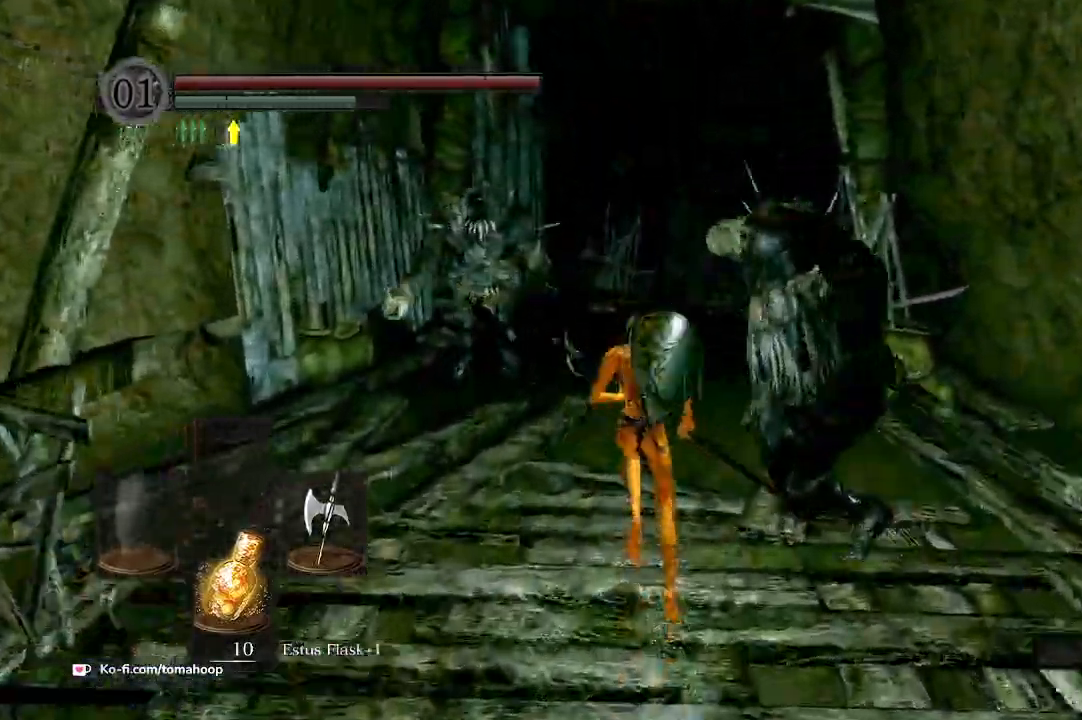
{"buttons": ["B"], "left_stick": "up", "right_stick": "center", "events": []}
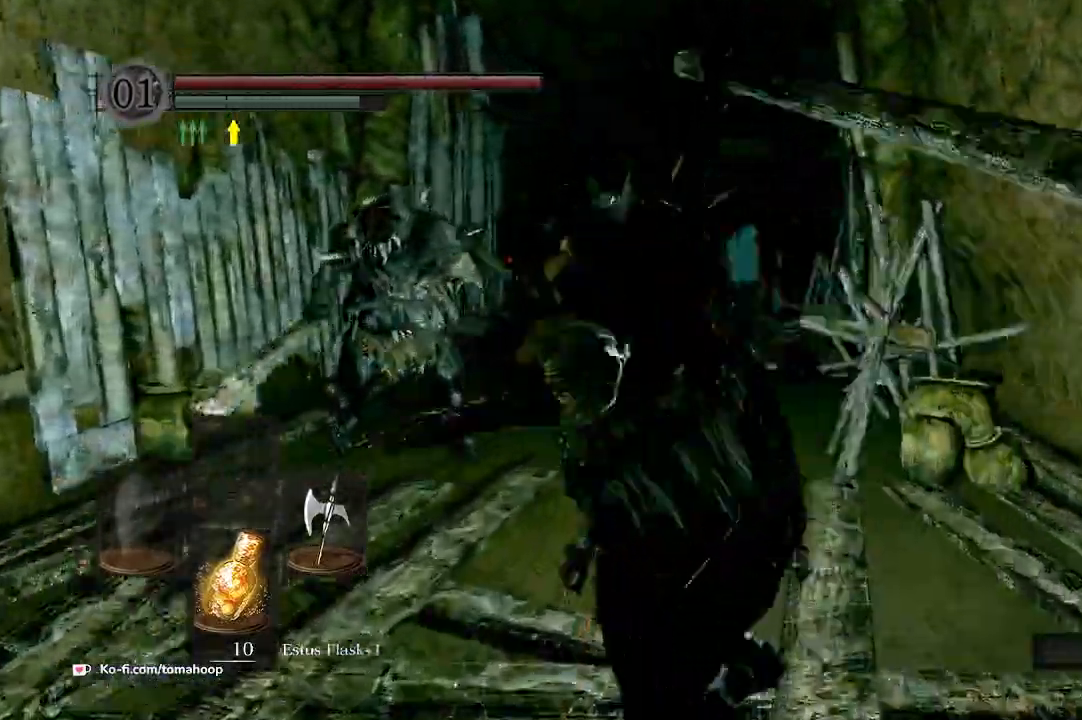
{"buttons": [], "left_stick": "up", "right_stick": "center", "events": [[33, "B", "up"], [167, "right_stick", "up-left"], [200, "B", "down"], [233, "right_stick", "center"], [467, "B", "up"]]}
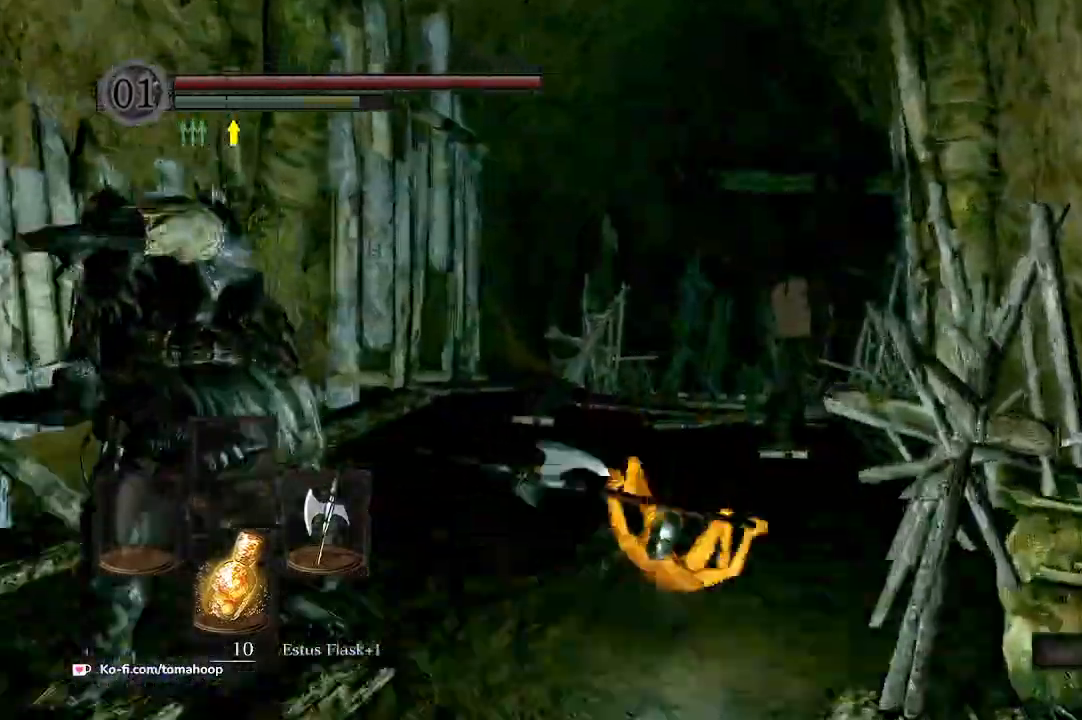
{"buttons": ["B"], "left_stick": "up", "right_stick": "center", "events": [[100, "B", "down"], [200, "B", "up"], [267, "B", "down"]]}
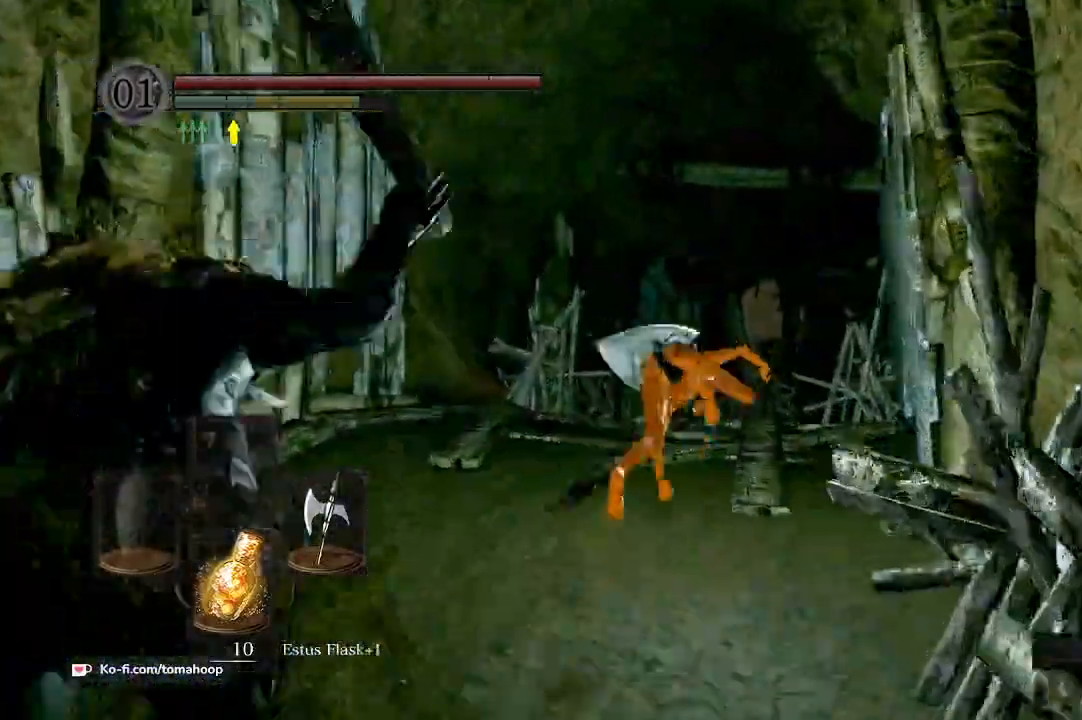
{"buttons": [], "left_stick": "up", "right_stick": "center", "events": [[33, "B", "up"], [67, "B", "down"], [167, "B", "up"], [300, "B", "down"], [433, "B", "up"]]}
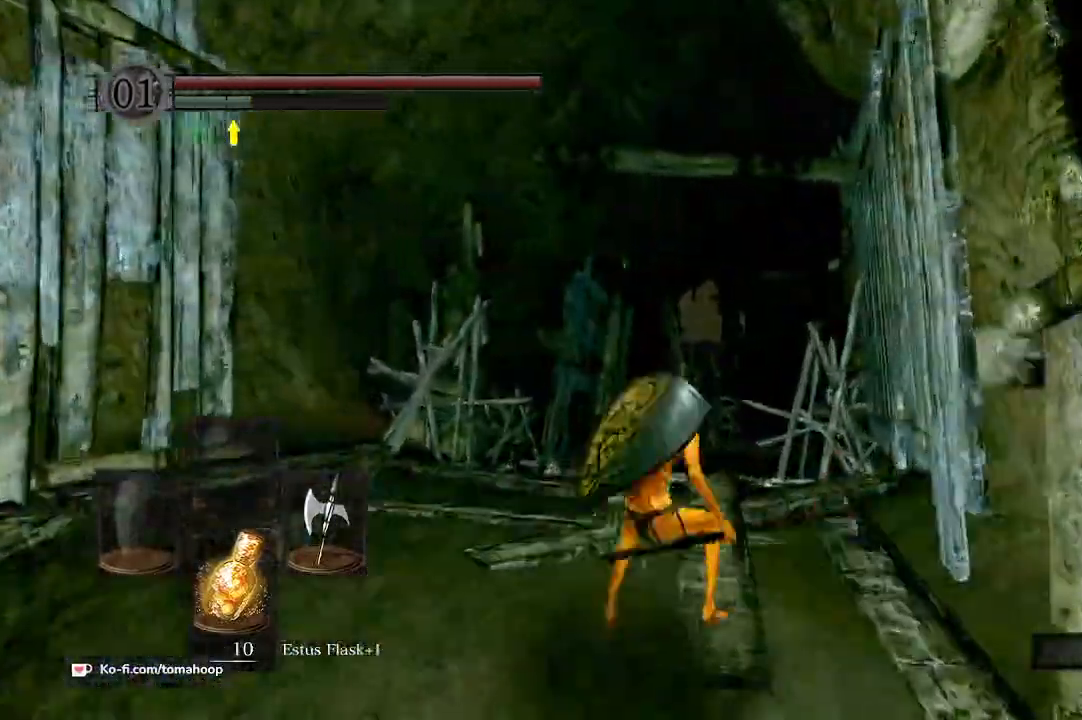
{"buttons": [], "left_stick": "up", "right_stick": "center", "events": [[233, "right_stick", "down"], [500, "right_stick", "center"]]}
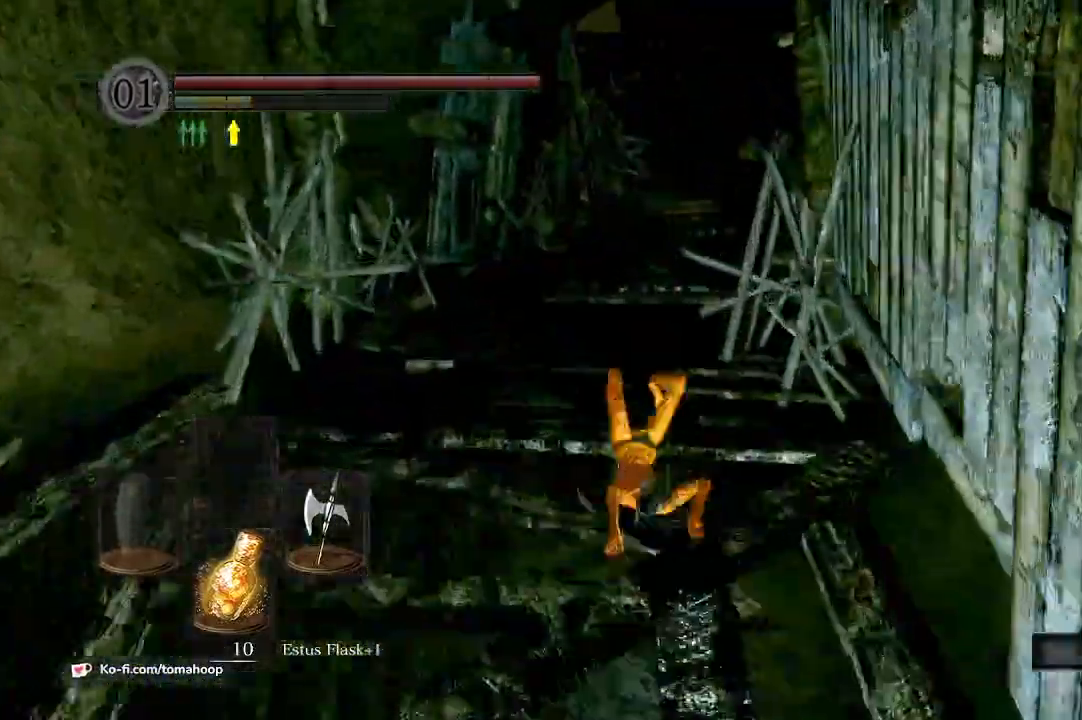
{"buttons": [], "left_stick": "up", "right_stick": "up", "events": [[333, "right_stick", "up"]]}
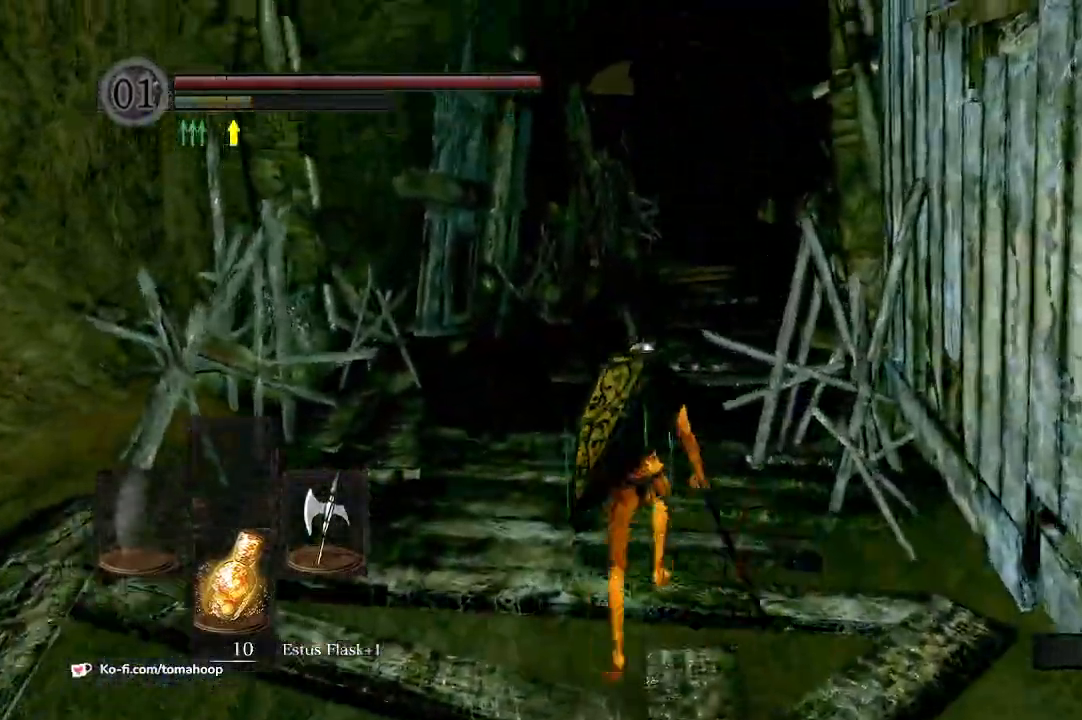
{"buttons": [], "left_stick": "up", "right_stick": "center", "events": [[133, "right_stick", "center"]]}
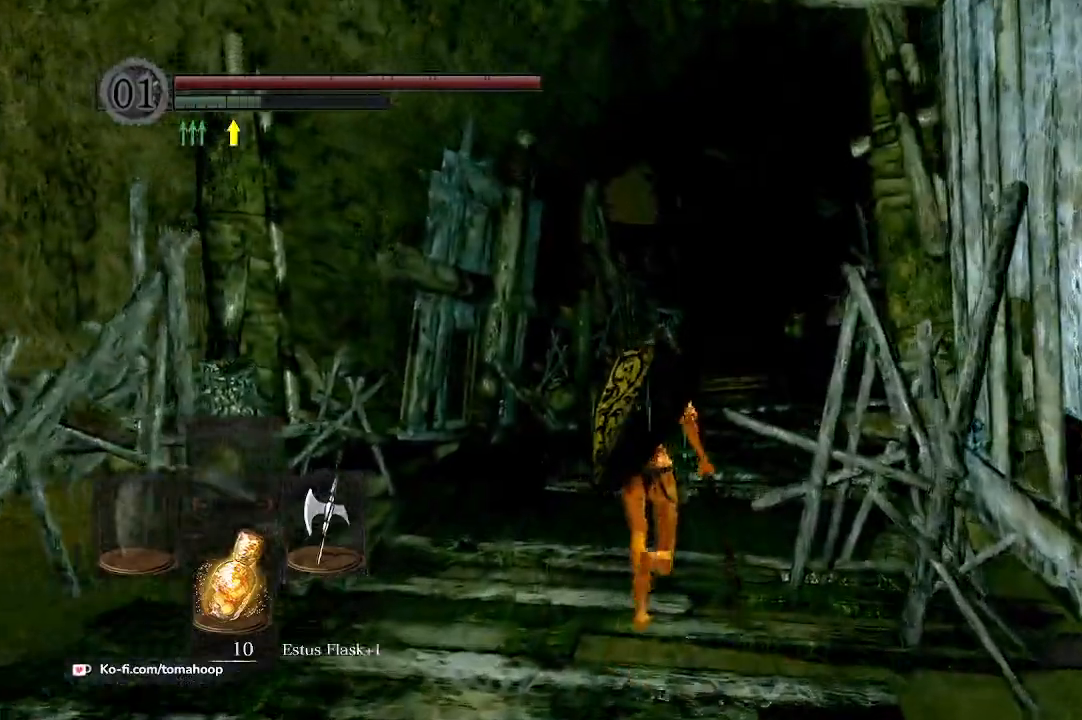
{"buttons": ["B"], "left_stick": "up", "right_stick": "center", "events": [[500, "B", "down"]]}
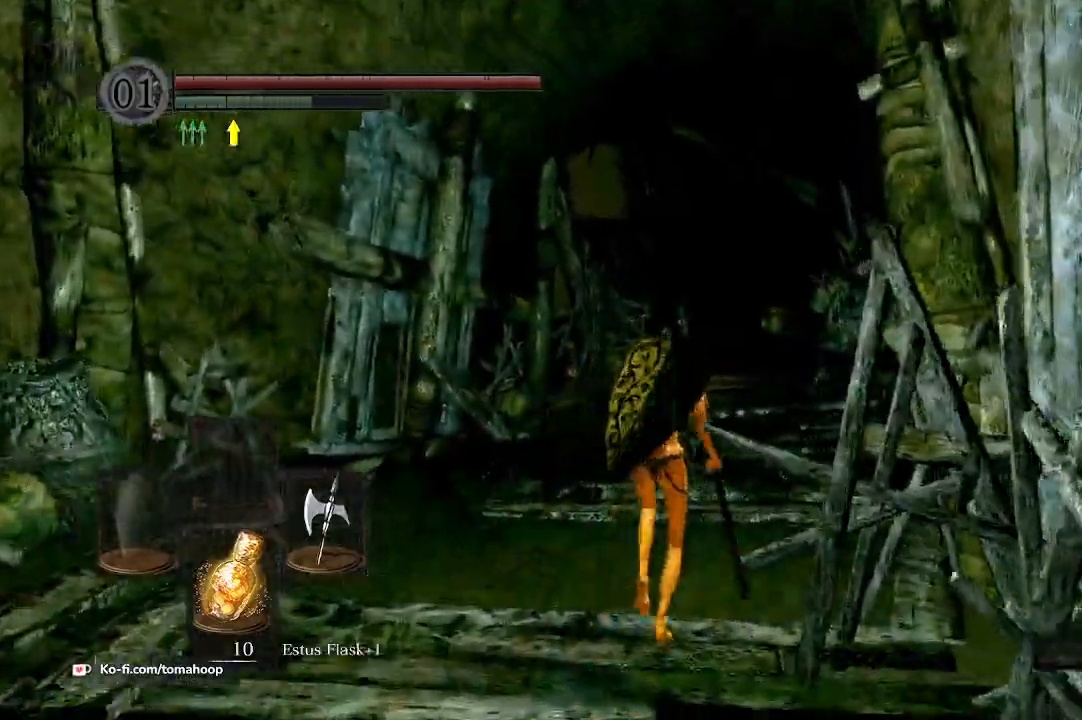
{"buttons": ["B"], "left_stick": "up", "right_stick": "center", "events": []}
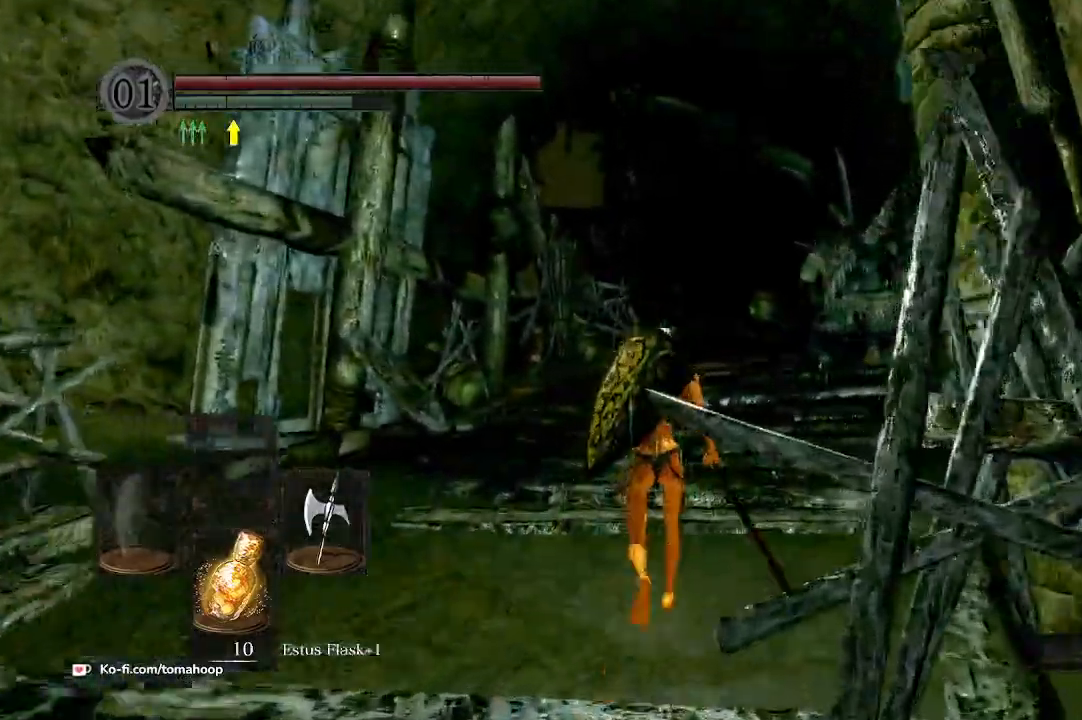
{"buttons": ["B"], "left_stick": "up", "right_stick": "center", "events": []}
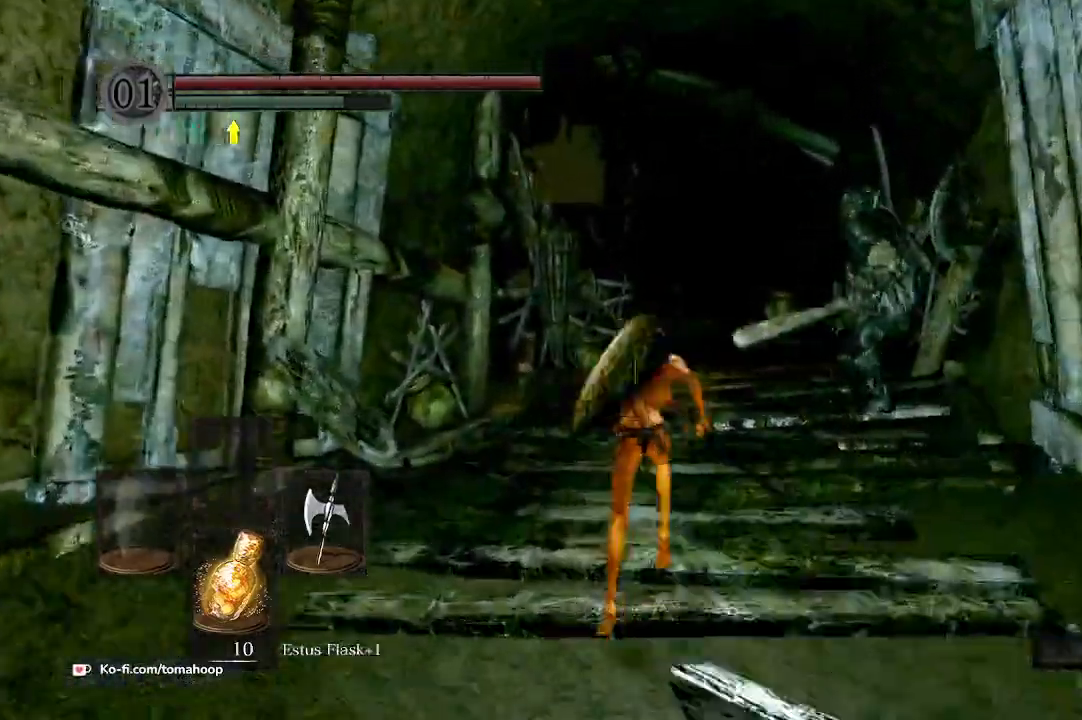
{"buttons": ["B"], "left_stick": "up", "right_stick": "center", "events": []}
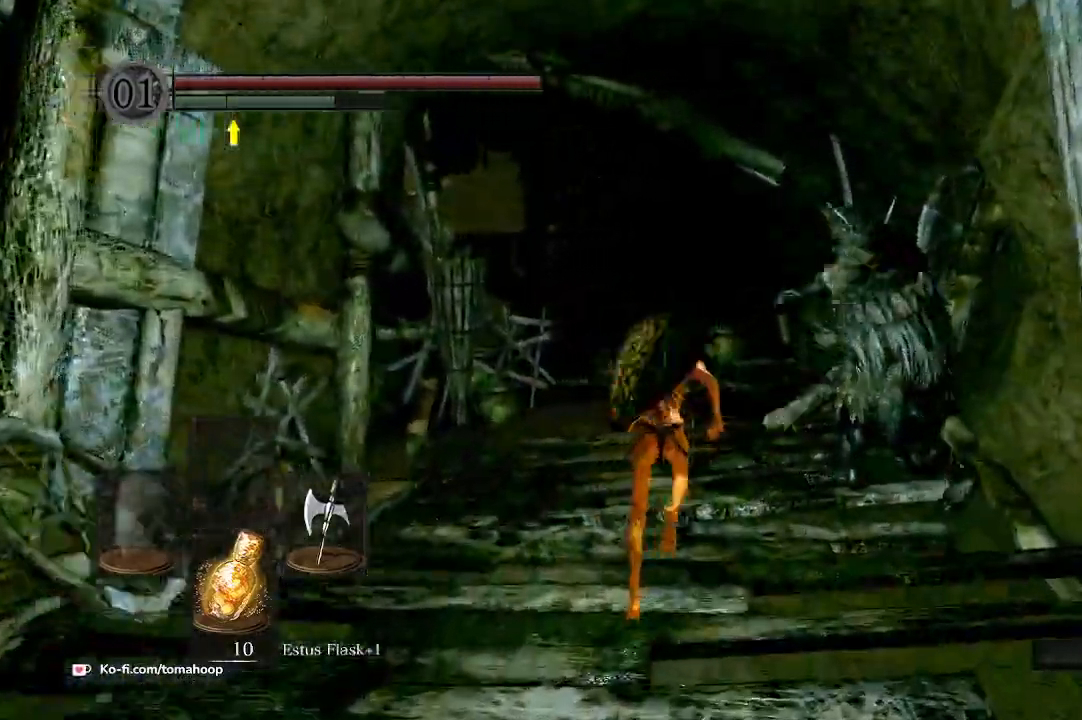
{"buttons": ["B"], "left_stick": "up", "right_stick": "center", "events": []}
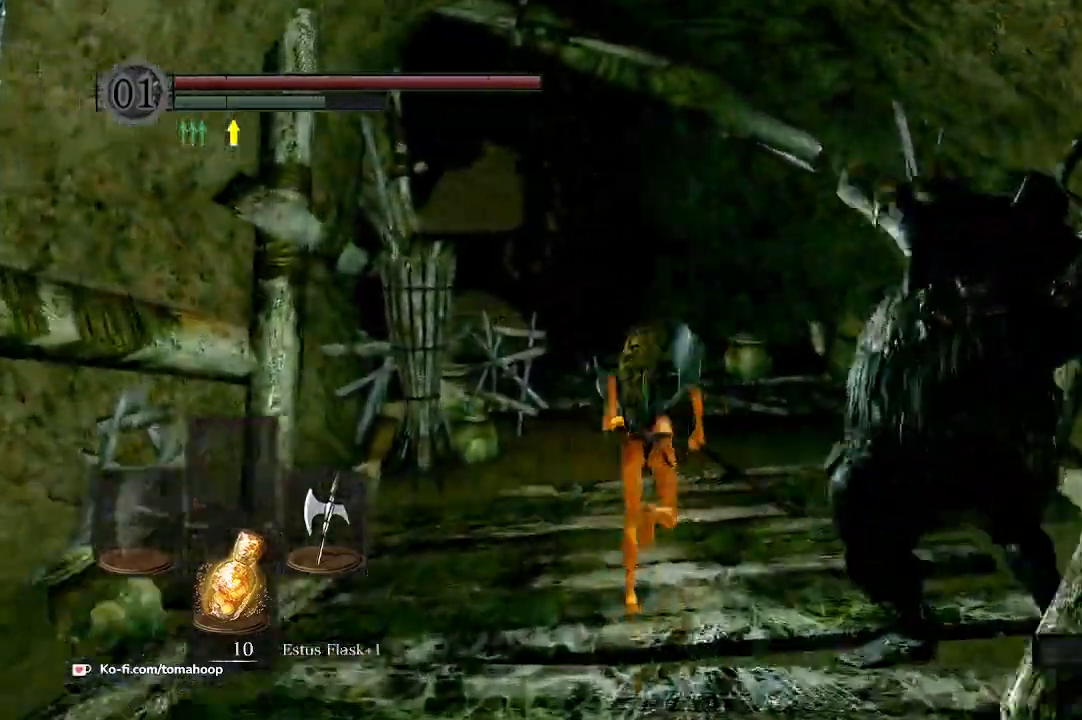
{"buttons": ["B"], "left_stick": "up", "right_stick": "center", "events": [[133, "B", "up"], [167, "B", "down"], [267, "B", "up"], [400, "right_stick", "left"], [433, "B", "down"], [500, "right_stick", "center"]]}
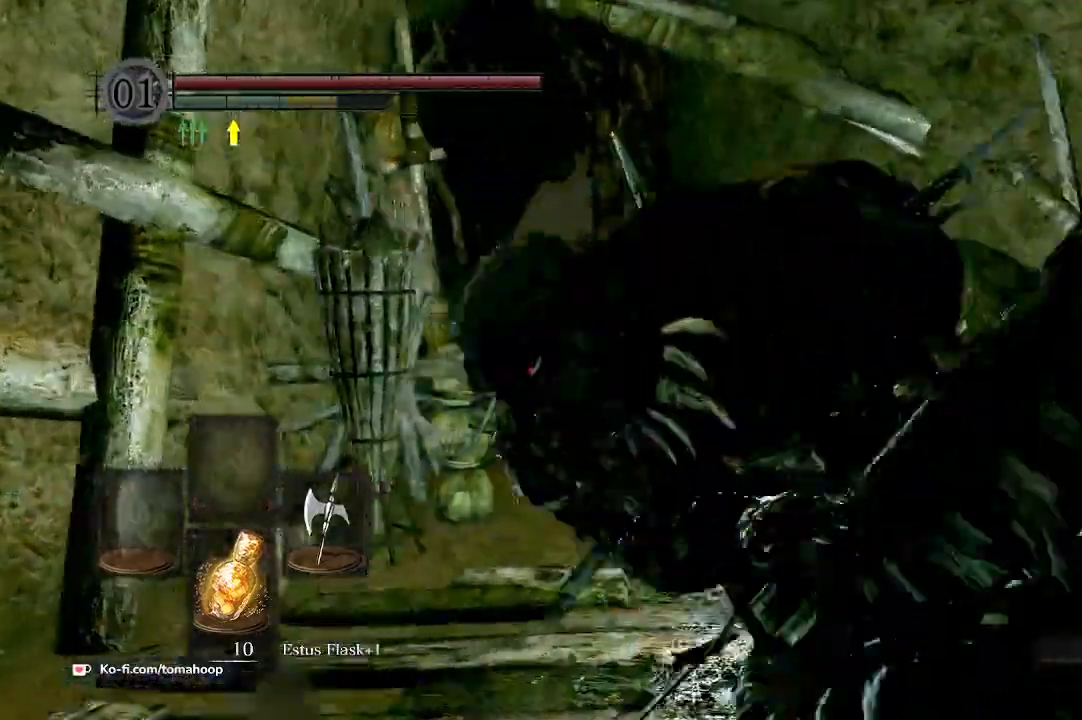
{"buttons": ["B"], "left_stick": "up", "right_stick": "center", "events": []}
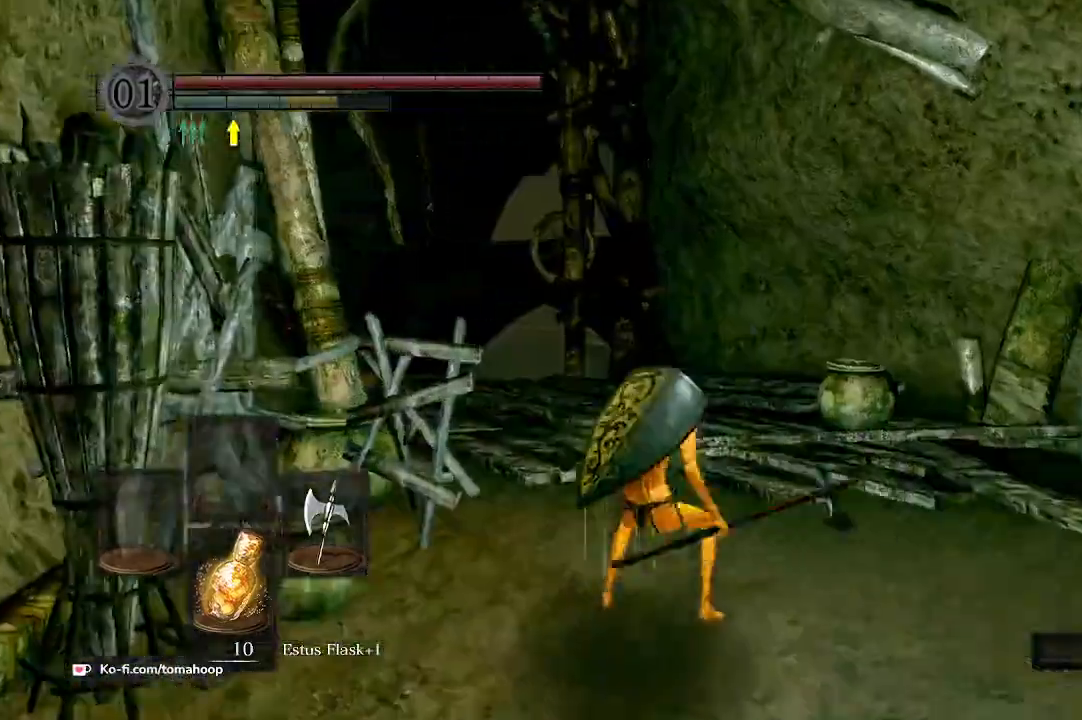
{"buttons": ["B"], "left_stick": "up", "right_stick": "down-left", "events": [[33, "right_stick", "left"], [100, "right_stick", "down-left"]]}
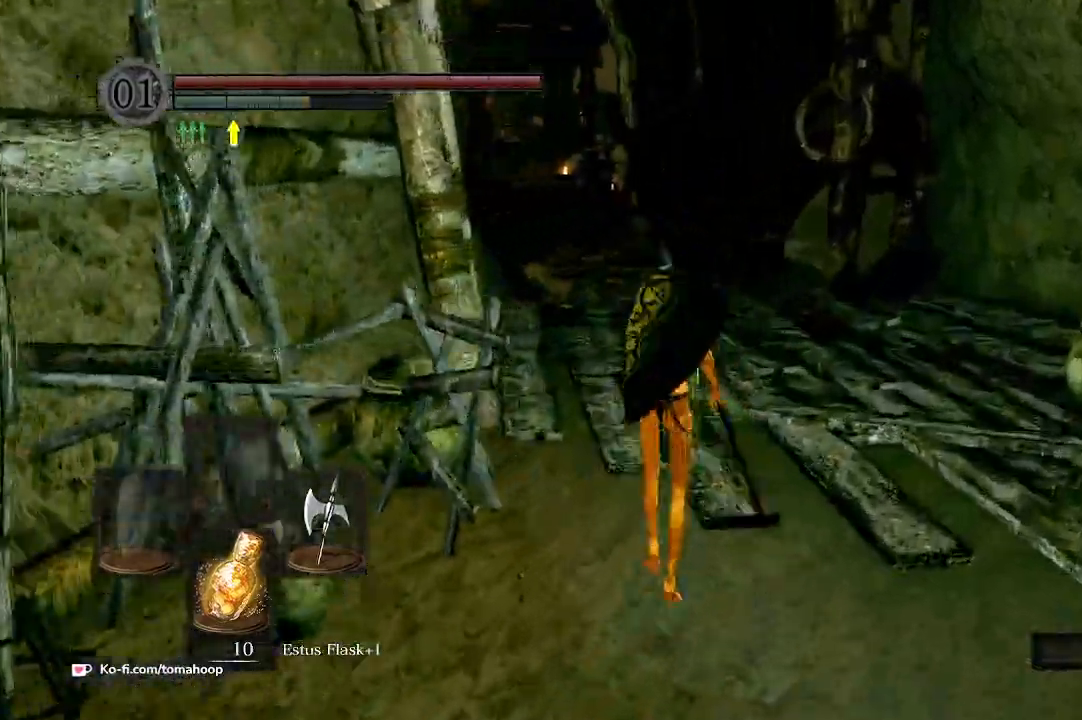
{"buttons": ["B"], "left_stick": "up", "right_stick": "down-left", "events": []}